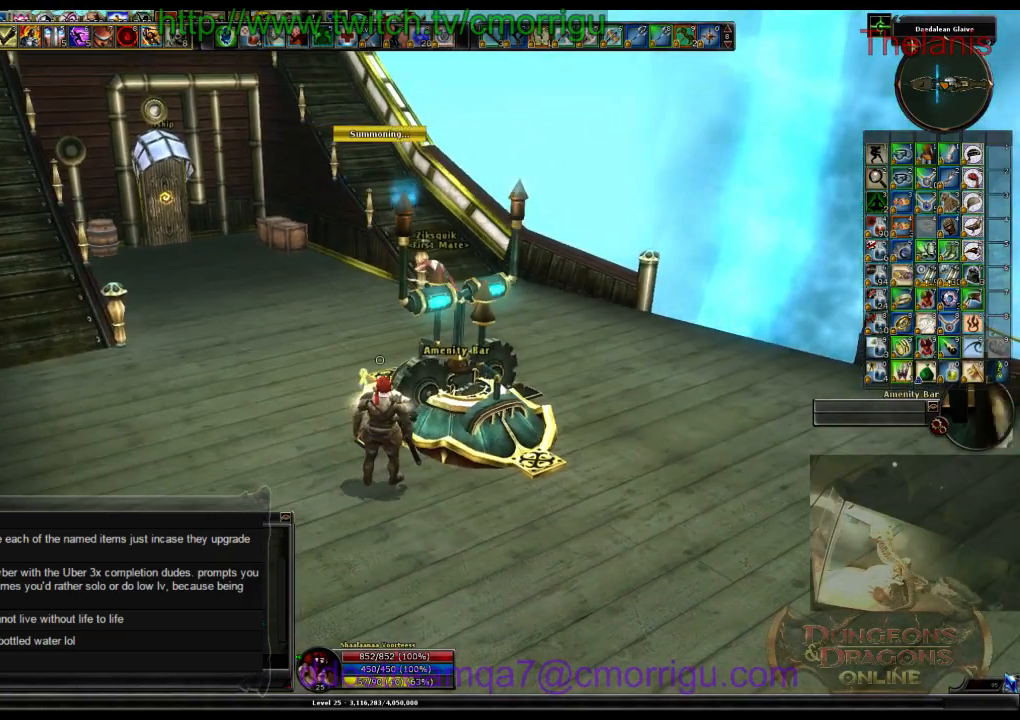
Gameplay with keyboard; each line is a JSON object with the keys held at the frame after it. "events" lists presses ("down") and releases ("up") of ".", "/", "0", "1", "2", "3", "4", "5", "6", "7", "8", "9", "a", "b", "backslash", "backspace", "c", "caps_lock", "comma", "d", "e", "equals", "escape", "f", "f1", "f10", "f11", "f12", "f2", "f3", "f4", "f5", "f6", "f7", "f8", "f9", "g", "h", "i", "j", "k", "l", "lbracket", "m", "minus", "n", "o", "p", "q", "quote", "r", "rbracket", "return", "s", "semicolon", "shift_l", "shift_r", "space", "t", "tab", "tilde", "u", "v", "w", "x", "y" and "z" between this image and that frame as [ms after this image, input, new state], when the widget could be followed in between. No other keys are recorded. Mouse input is not recorded. Not read: ctrl_r.
{"keys": [], "events": [[134, "o", "down"], [334, "o", "up"]]}
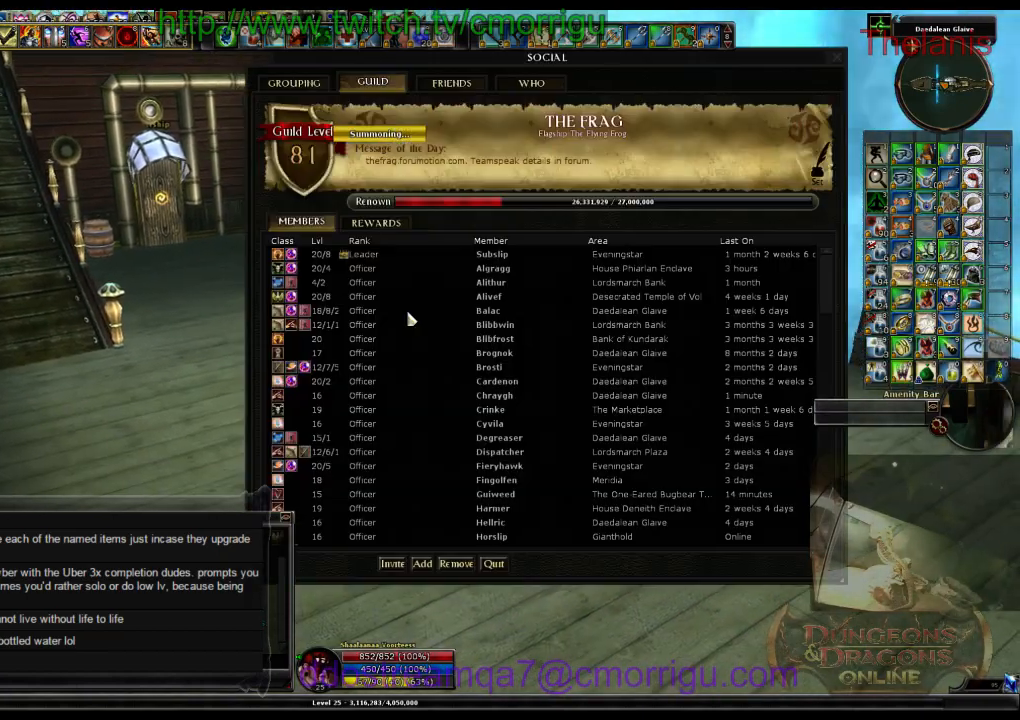
{"keys": [], "events": []}
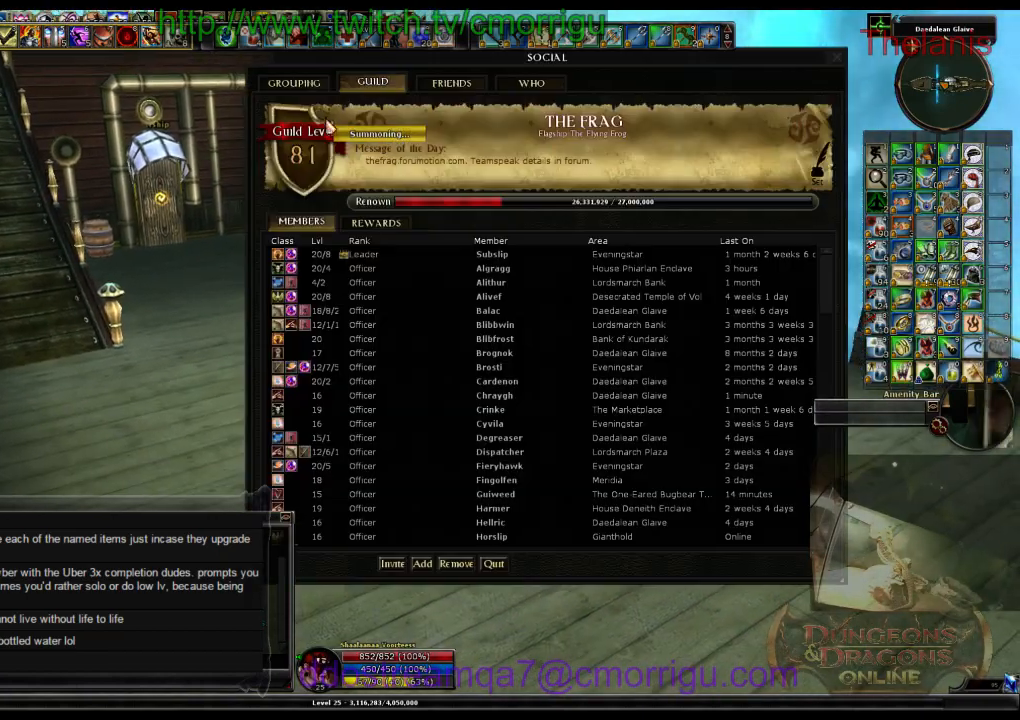
{"keys": [], "events": []}
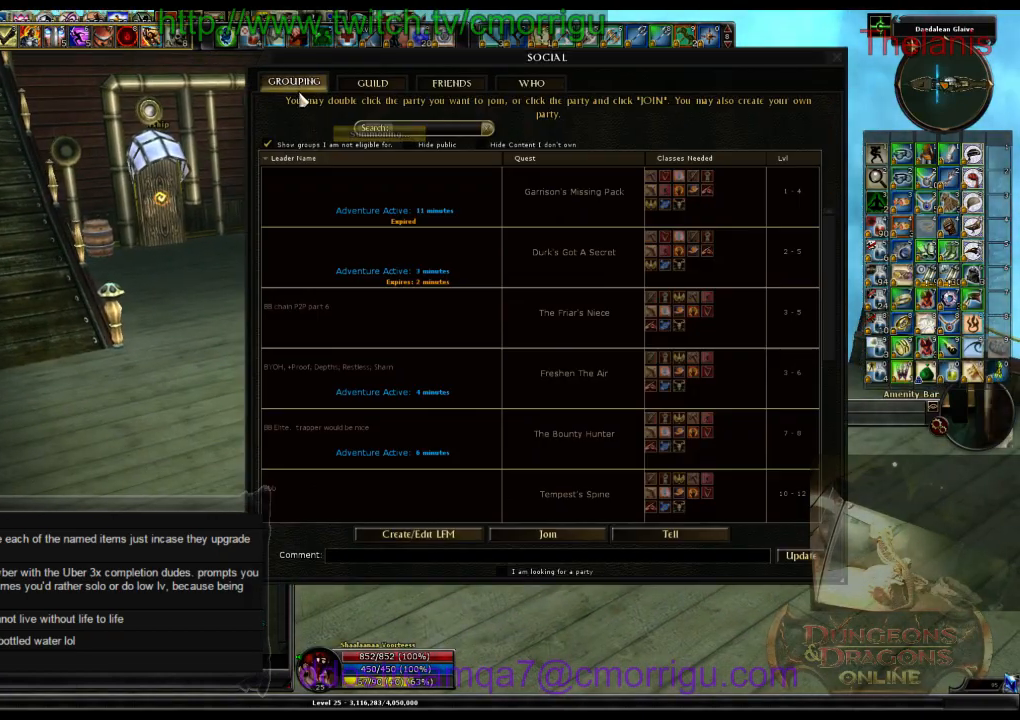
{"keys": [], "events": []}
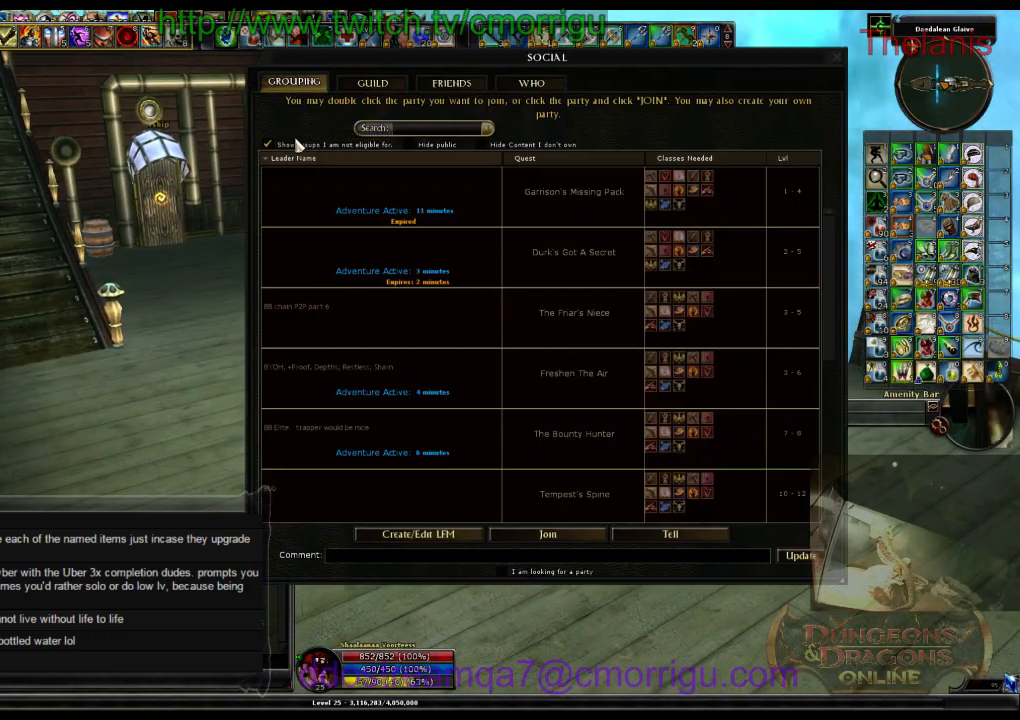
{"keys": [], "events": []}
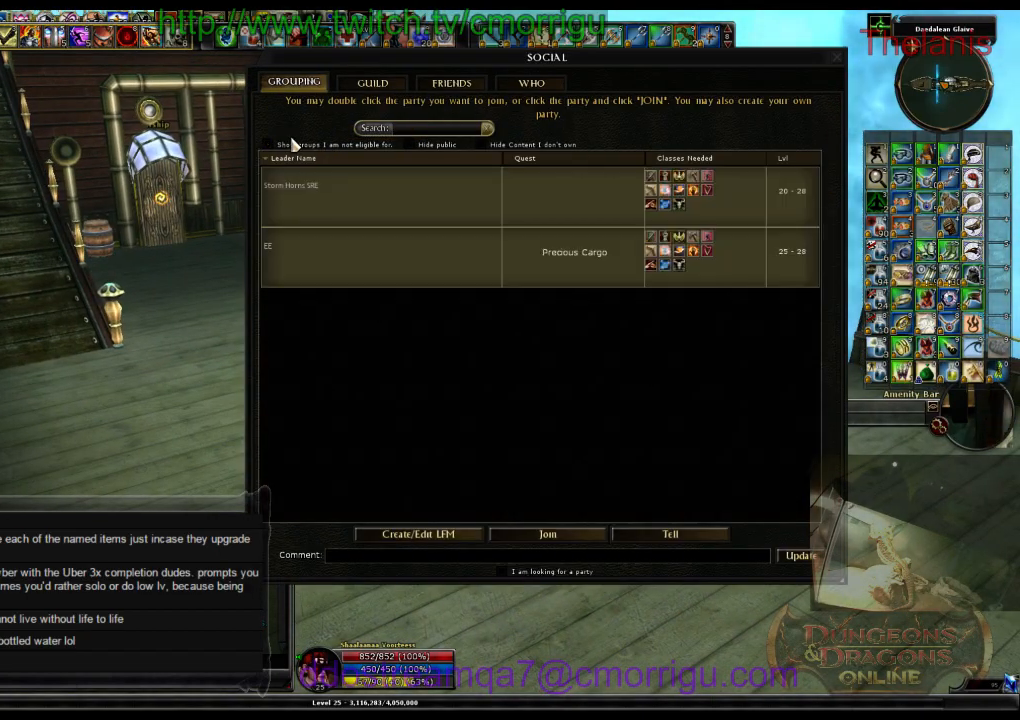
{"keys": [], "events": []}
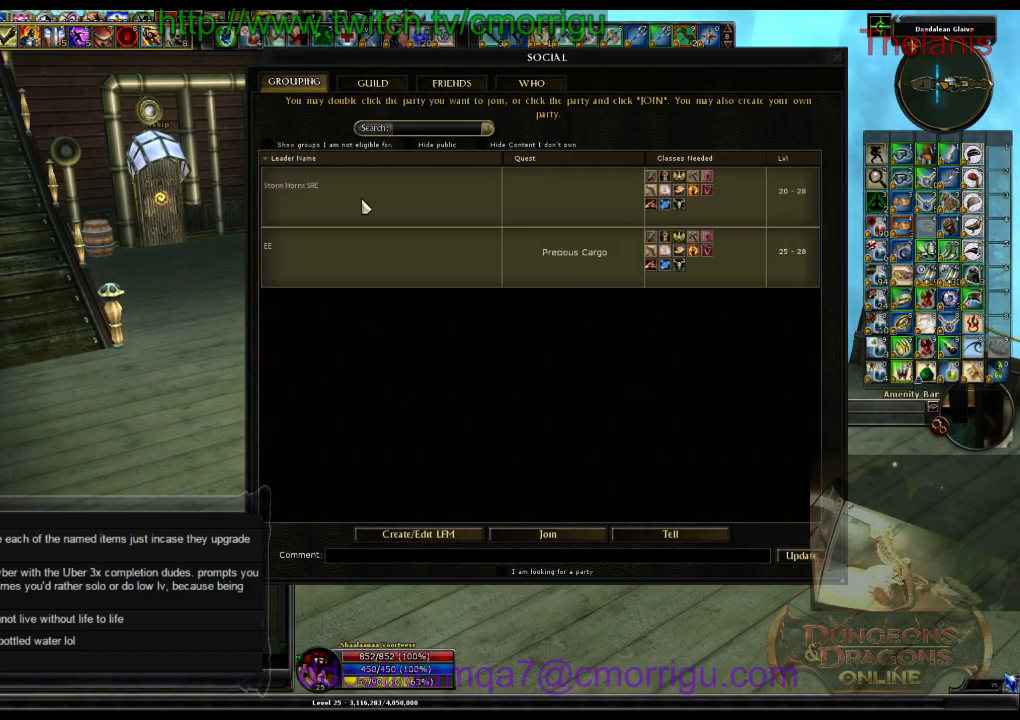
{"keys": [], "events": []}
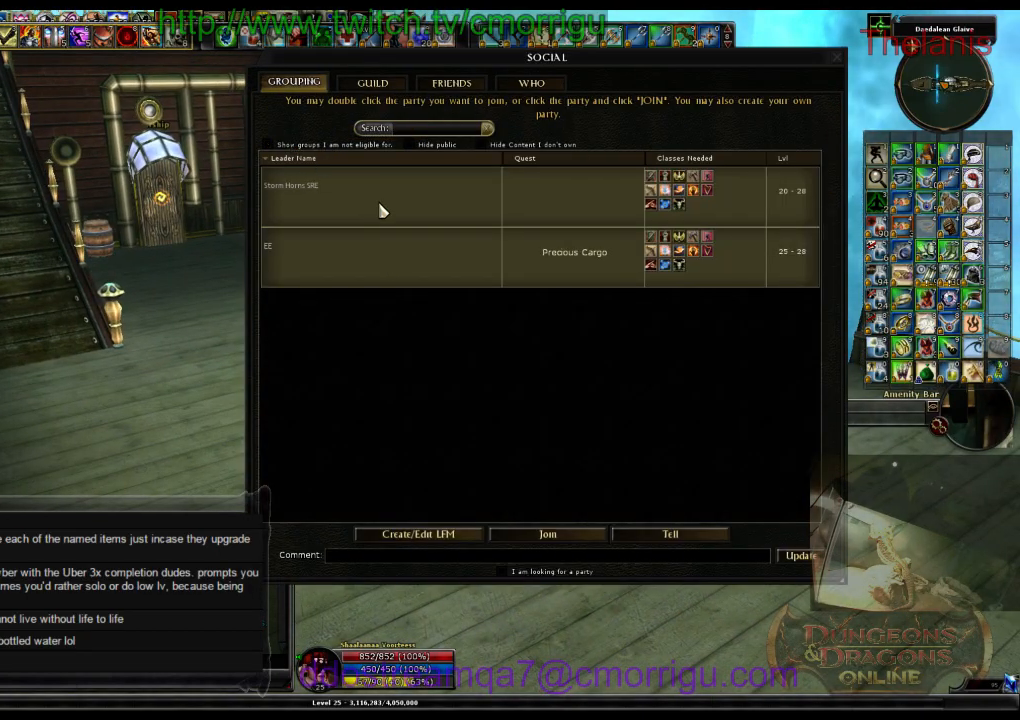
{"keys": ["o"], "events": [[334, "o", "down"]]}